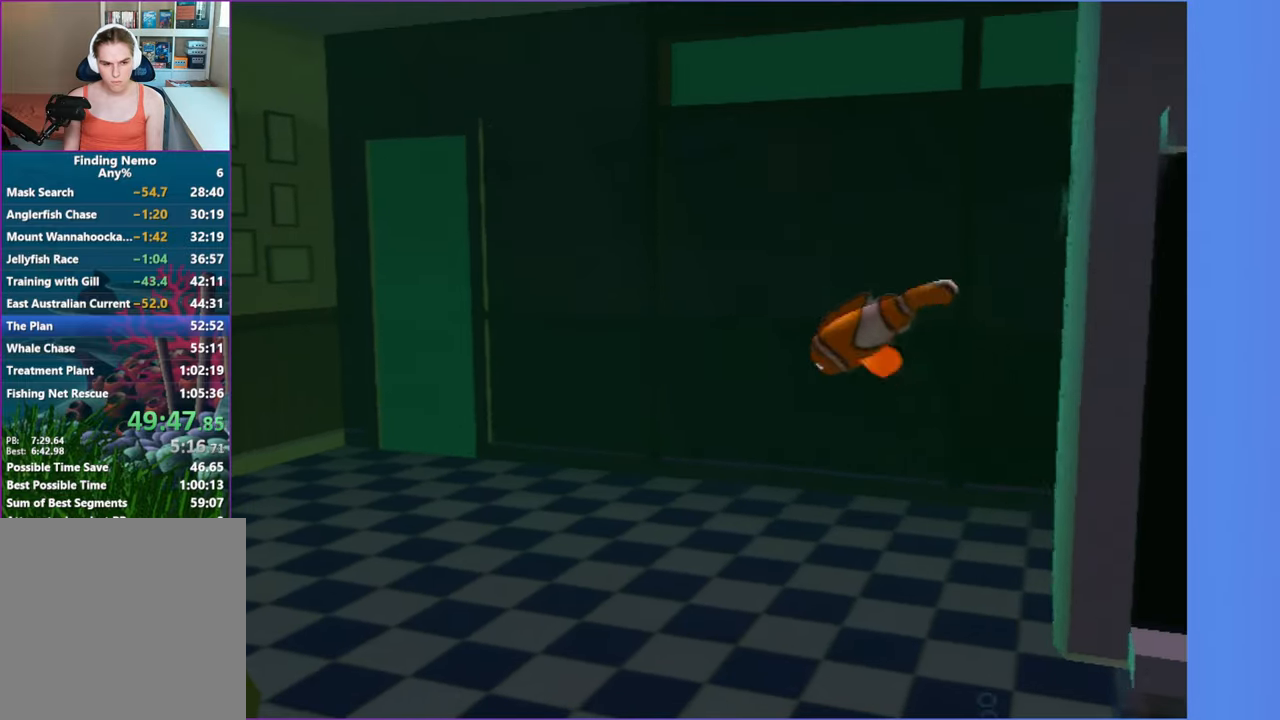
Gameplay with a controller (Xbox layout); each line is a JSON object with the inputs held at the frame after it (dt_ms = milliseconds from this image to that frame). "events" lists button and stick changes between this image and that frame as [ms after this image, input, new state], when the widget could be followed in between. Not read: L3 R3.
{"dt_ms": 500, "buttons": [], "left_stick": "down-left", "right_stick": "center", "events": [[350, "left_stick", "down-left"]]}
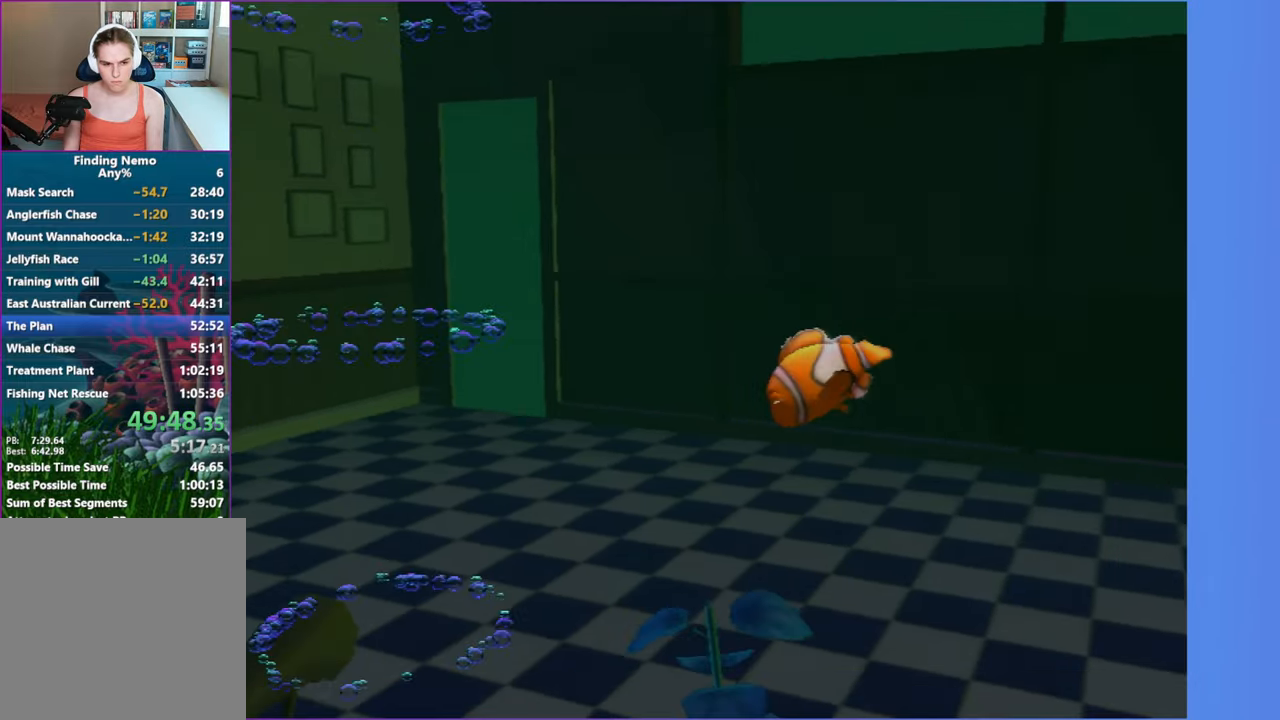
{"dt_ms": 500, "buttons": [], "left_stick": "down-left", "right_stick": "center", "events": [[267, "X", "down"], [367, "X", "up"]]}
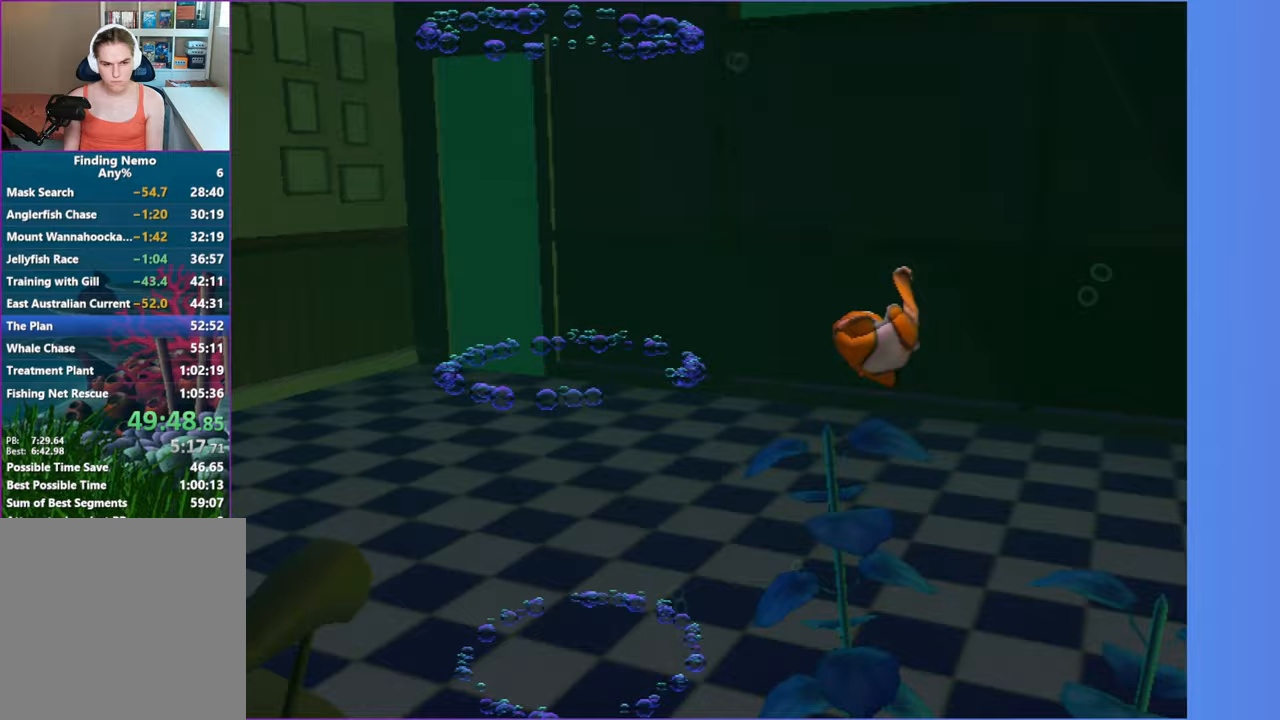
{"dt_ms": 500, "buttons": [], "left_stick": "down-left", "right_stick": "center", "events": []}
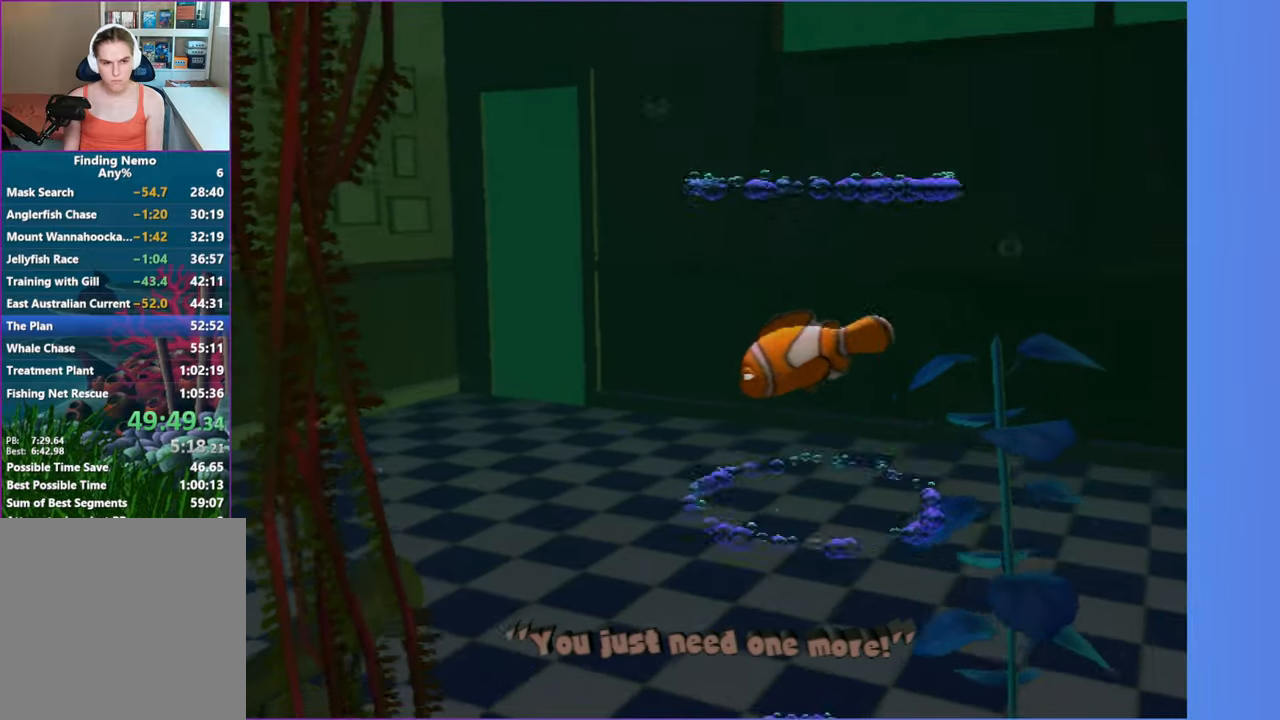
{"dt_ms": 500, "buttons": [], "left_stick": "down-right", "right_stick": "center", "events": [[250, "left_stick", "down-right"]]}
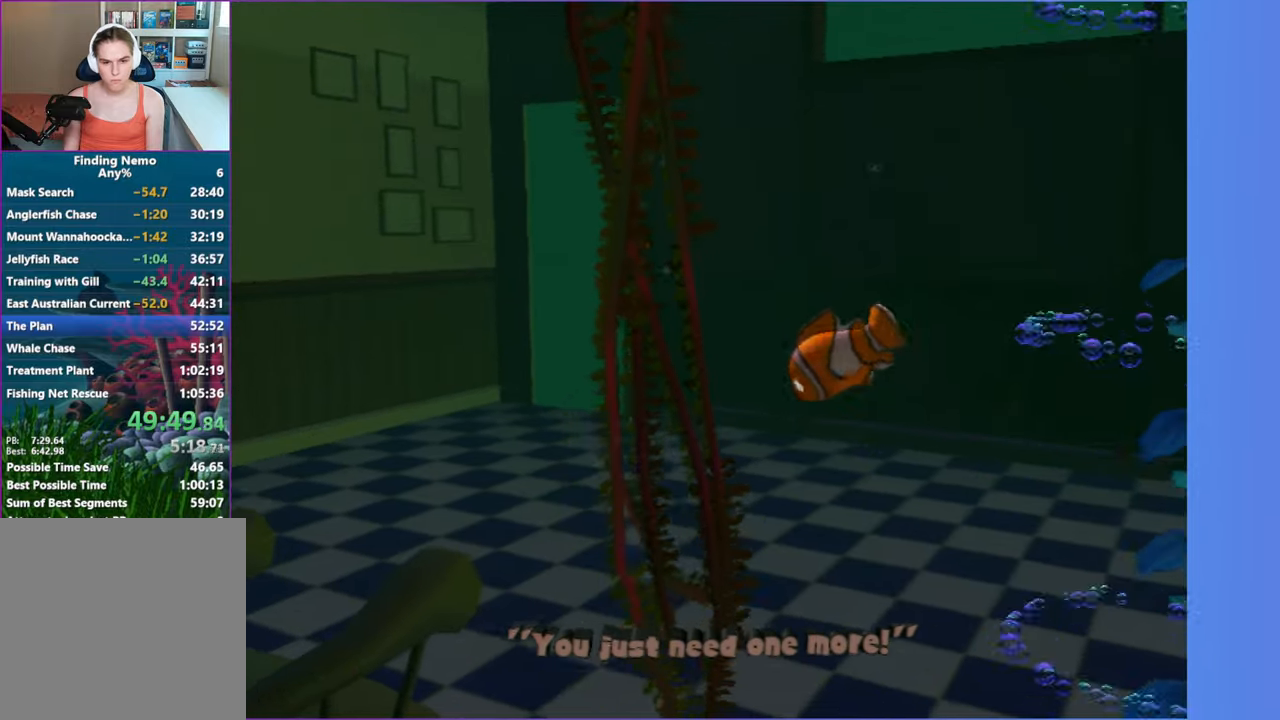
{"dt_ms": 500, "buttons": [], "left_stick": "down-left", "right_stick": "center", "events": [[183, "left_stick", "down"], [317, "left_stick", "down-left"]]}
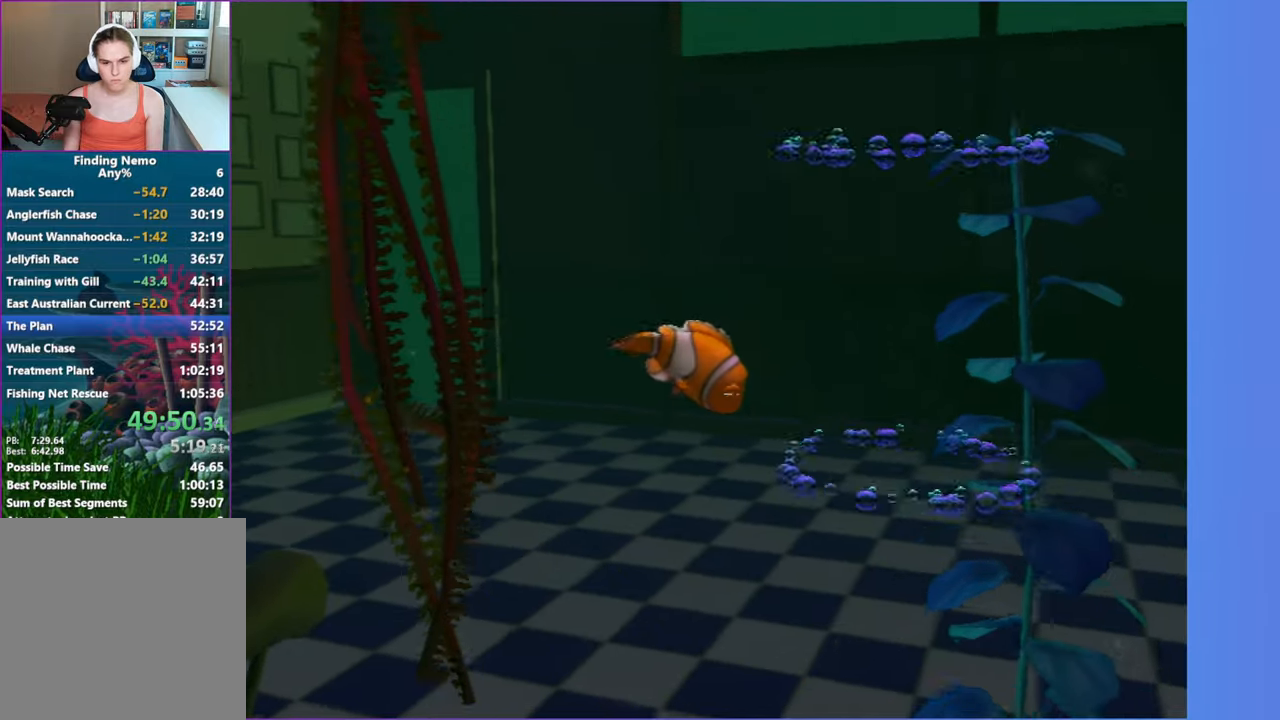
{"dt_ms": 500, "buttons": [], "left_stick": "down-left", "right_stick": "center", "events": []}
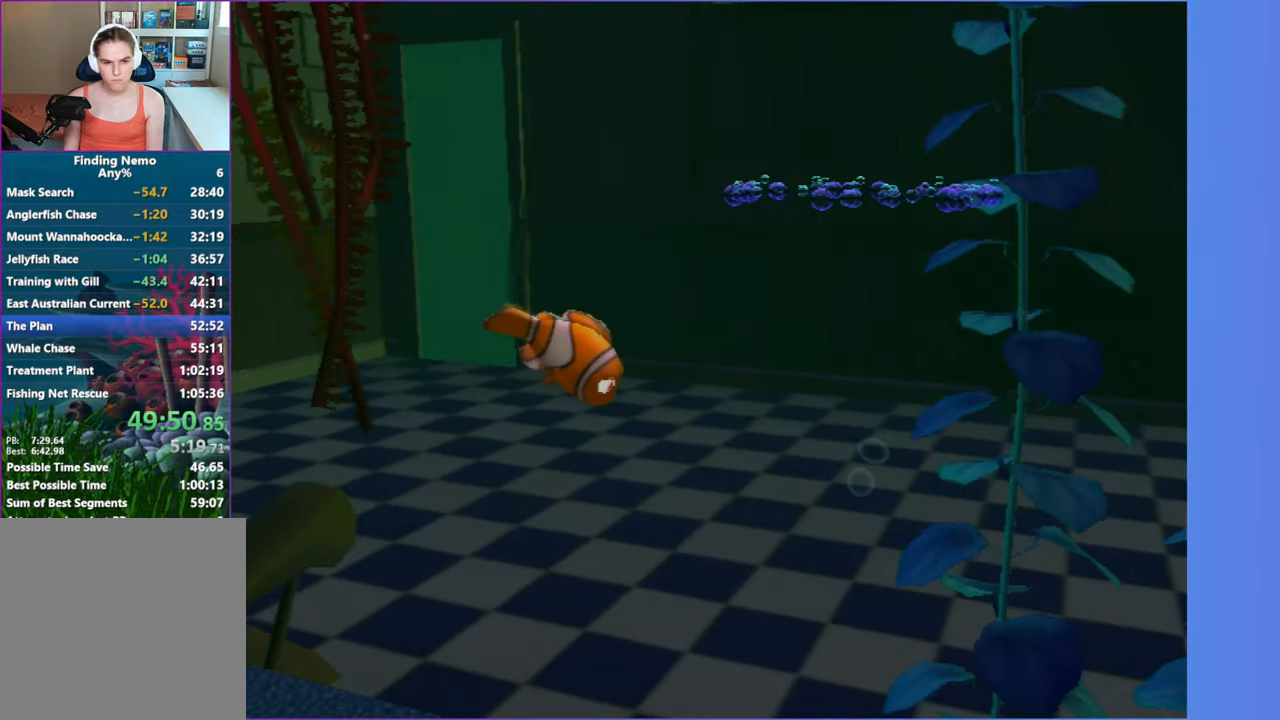
{"dt_ms": 500, "buttons": [], "left_stick": "up-left", "right_stick": "center", "events": [[317, "left_stick", "left"], [417, "left_stick", "up-left"]]}
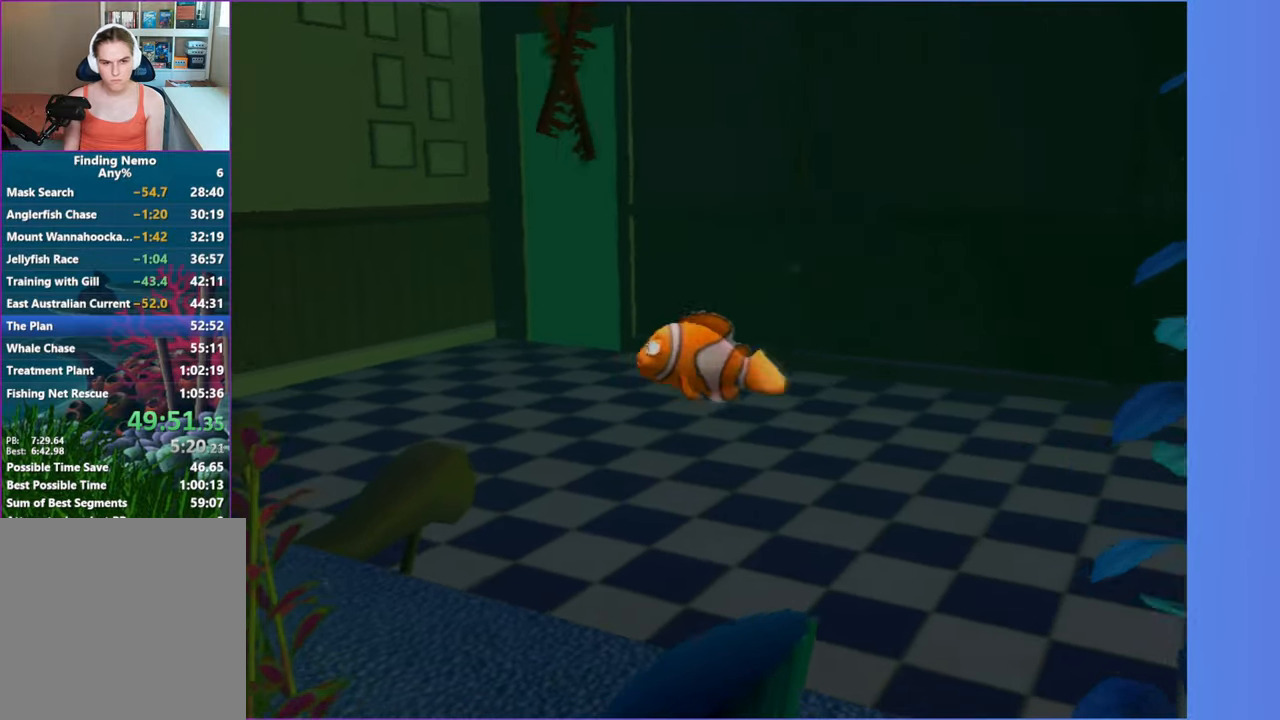
{"dt_ms": 500, "buttons": [], "left_stick": "up", "right_stick": "center", "events": [[467, "left_stick", "up"]]}
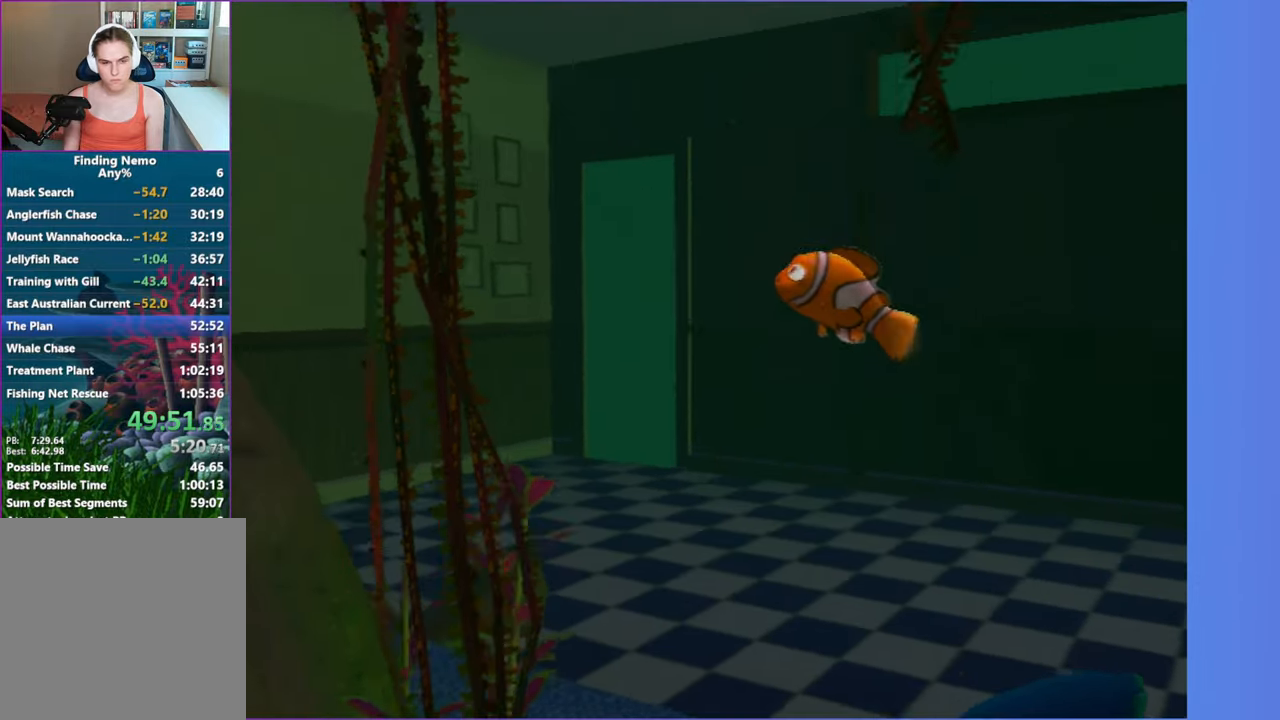
{"dt_ms": 500, "buttons": [], "left_stick": "up", "right_stick": "center", "events": []}
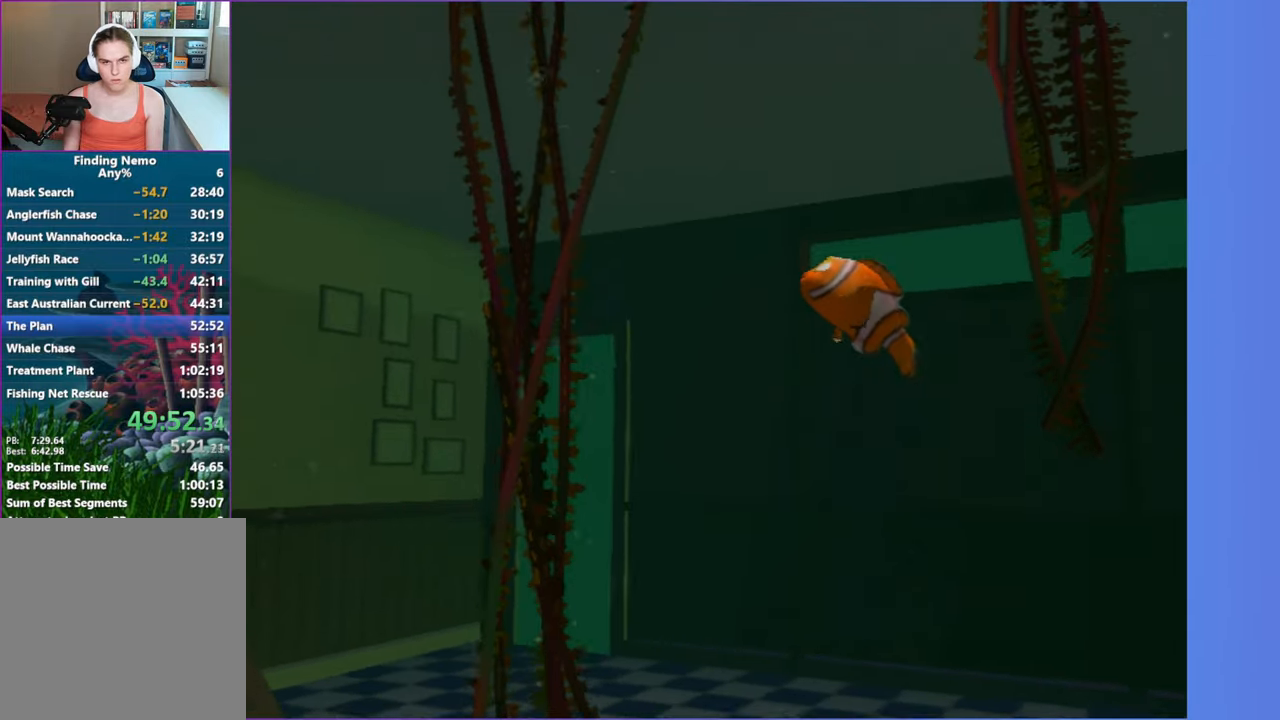
{"dt_ms": 500, "buttons": [], "left_stick": "up", "right_stick": "center", "events": []}
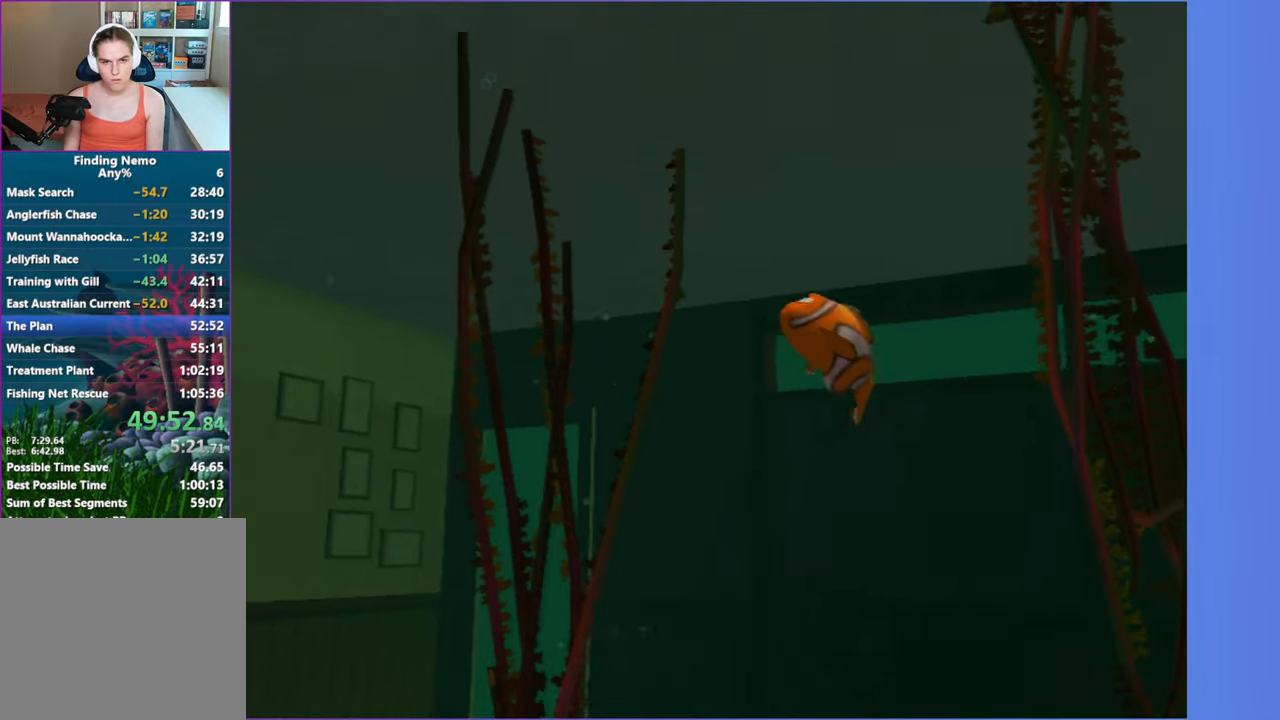
{"dt_ms": 500, "buttons": [], "left_stick": "left", "right_stick": "center", "events": [[150, "left_stick", "up-left"], [400, "left_stick", "left"]]}
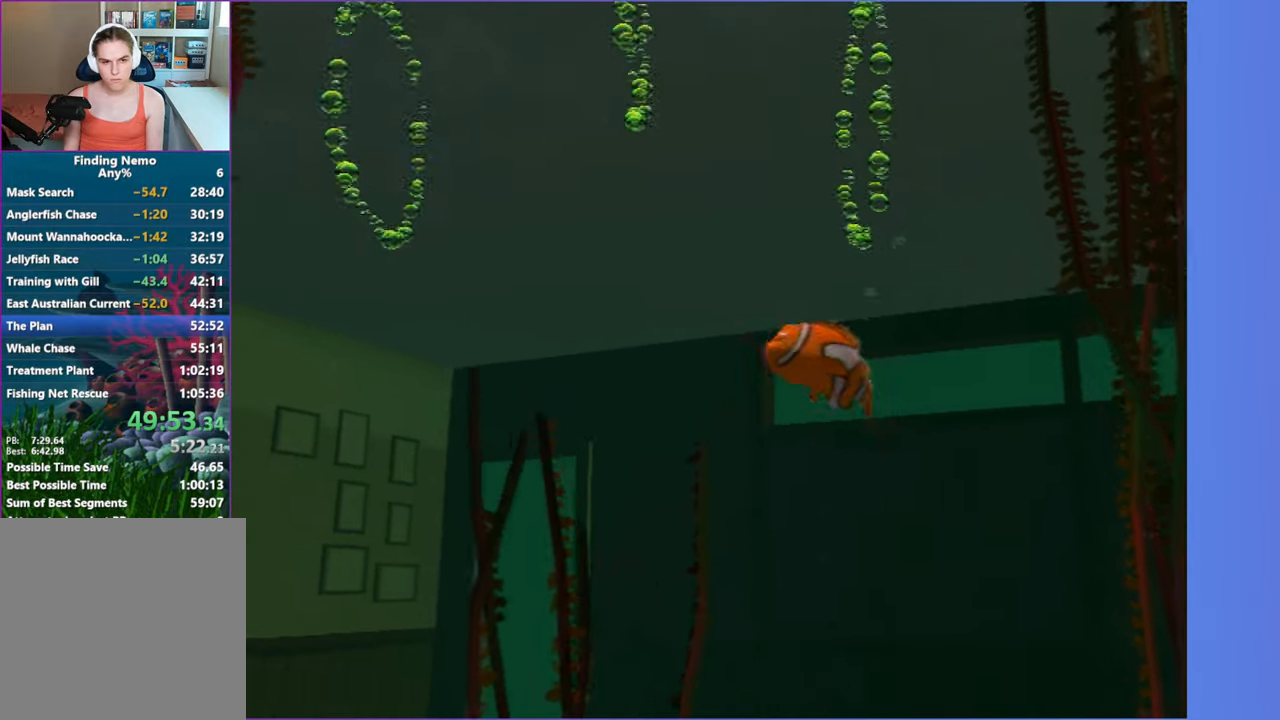
{"dt_ms": 500, "buttons": [], "left_stick": "left", "right_stick": "center", "events": []}
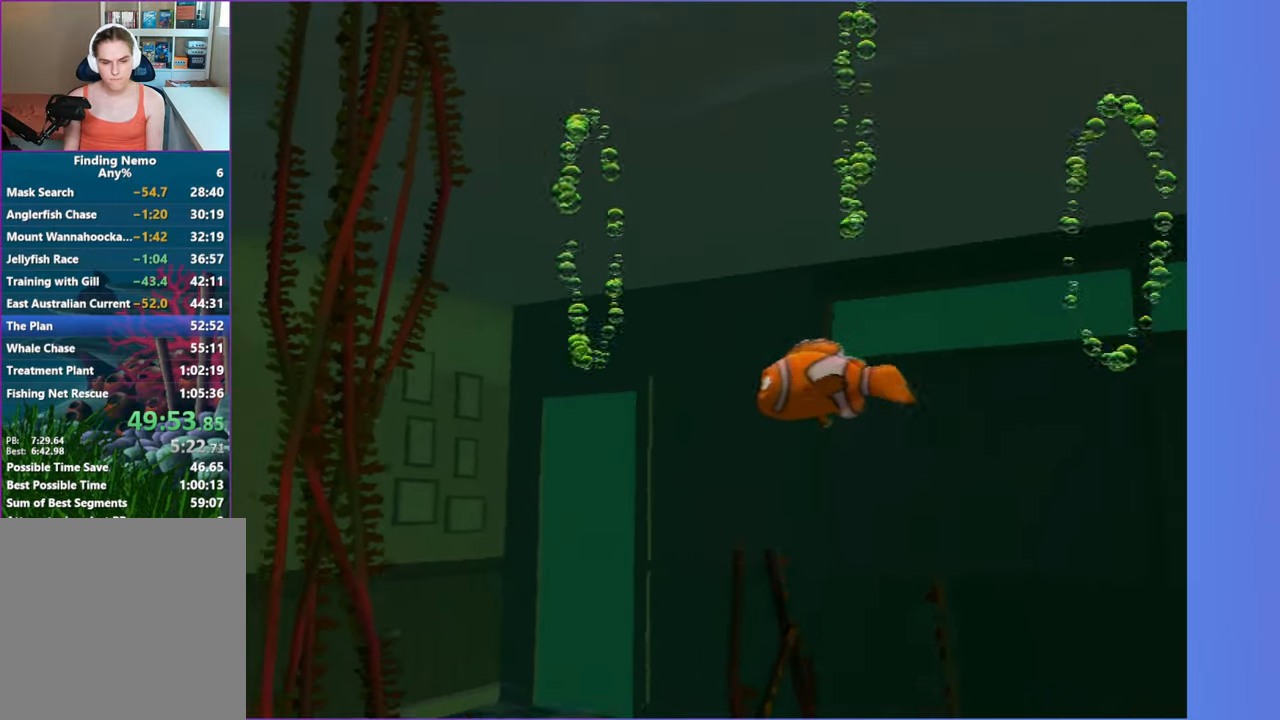
{"dt_ms": 500, "buttons": [], "left_stick": "down", "right_stick": "center", "events": [[100, "left_stick", "down"]]}
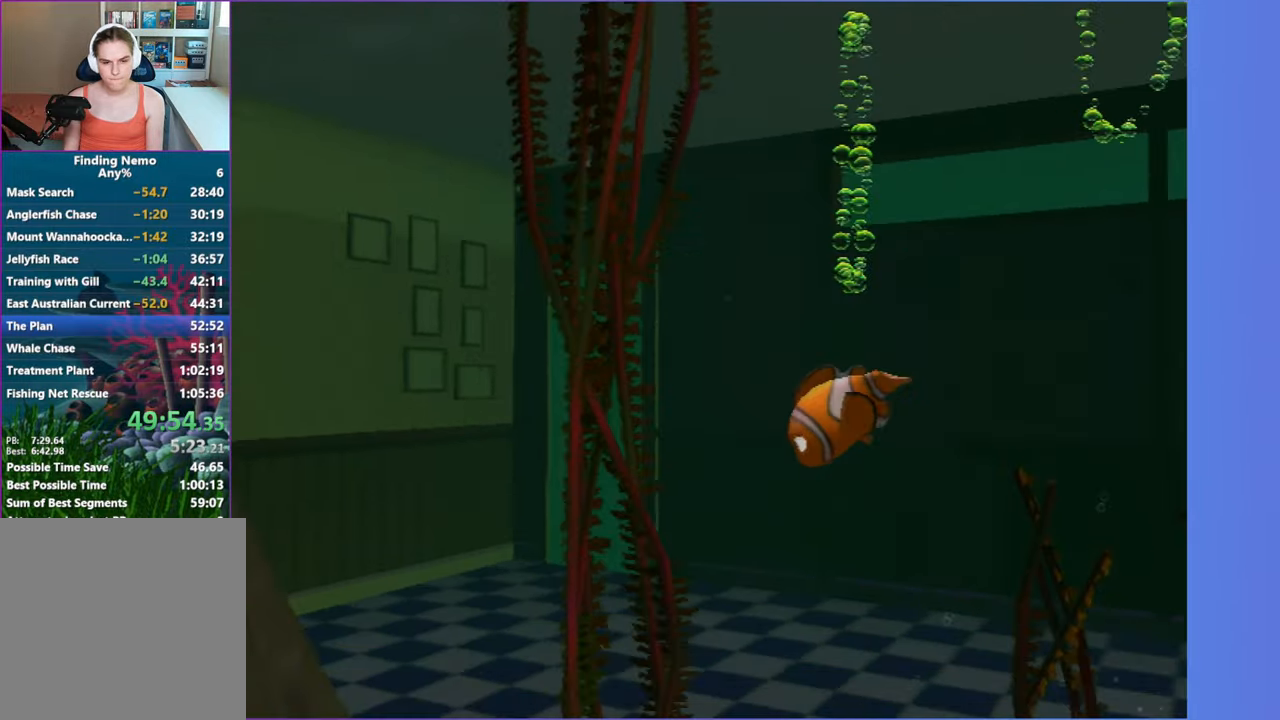
{"dt_ms": 500, "buttons": [], "left_stick": "down", "right_stick": "center", "events": []}
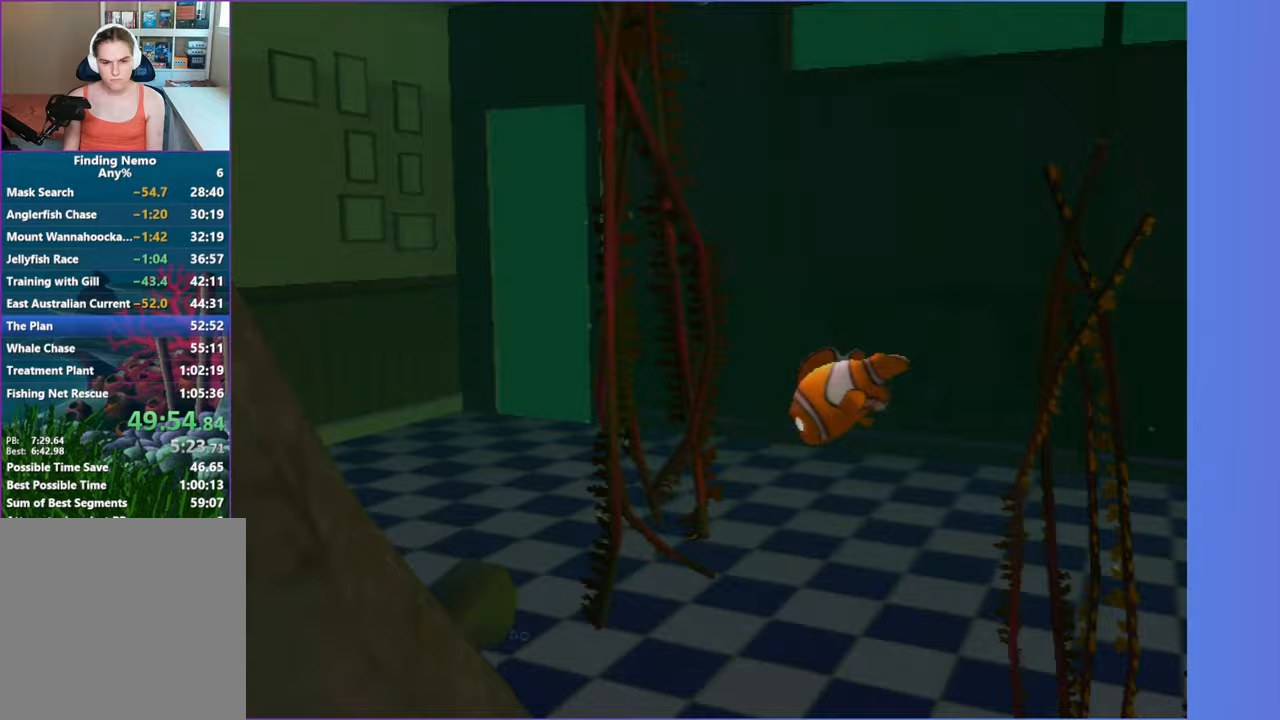
{"dt_ms": 500, "buttons": [], "left_stick": "left", "right_stick": "center", "events": [[150, "left_stick", "down-left"], [400, "left_stick", "left"]]}
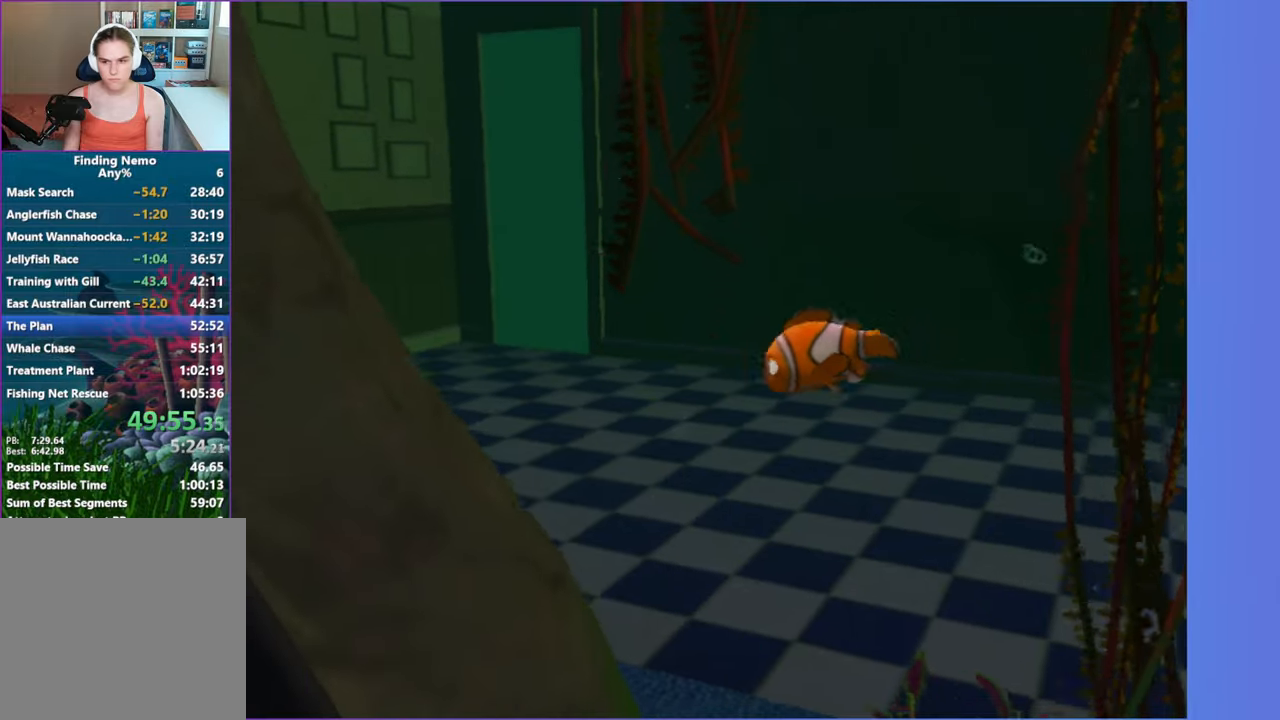
{"dt_ms": 500, "buttons": [], "left_stick": "up", "right_stick": "center", "events": [[200, "left_stick", "up-left"], [450, "left_stick", "up"]]}
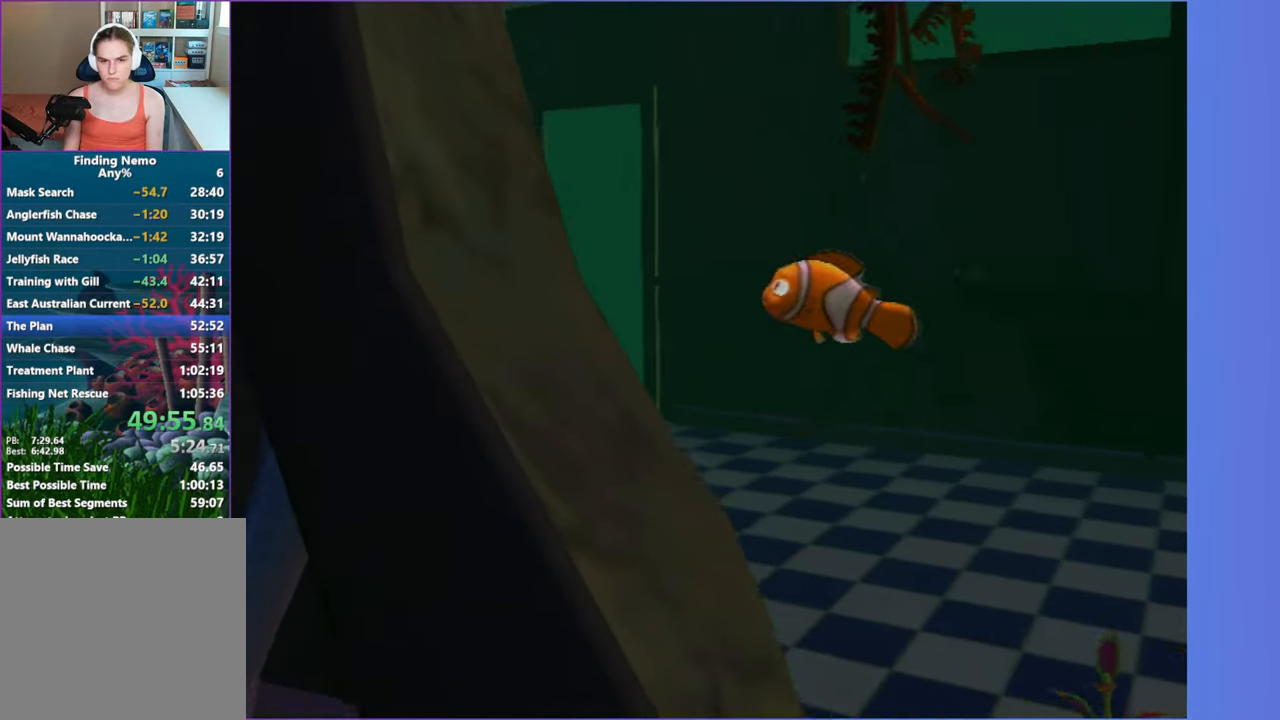
{"dt_ms": 500, "buttons": [], "left_stick": "up", "right_stick": "center", "events": [[267, "X", "down"], [383, "X", "up"]]}
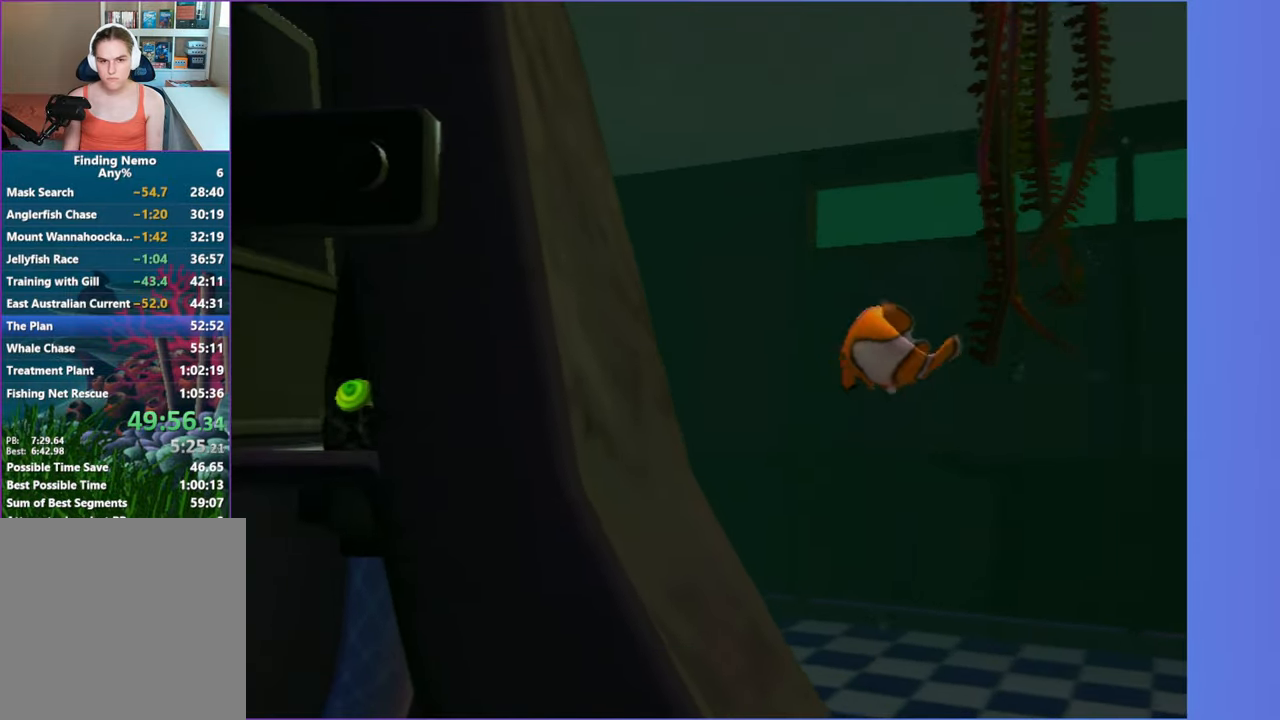
{"dt_ms": 500, "buttons": [], "left_stick": "up", "right_stick": "center", "events": []}
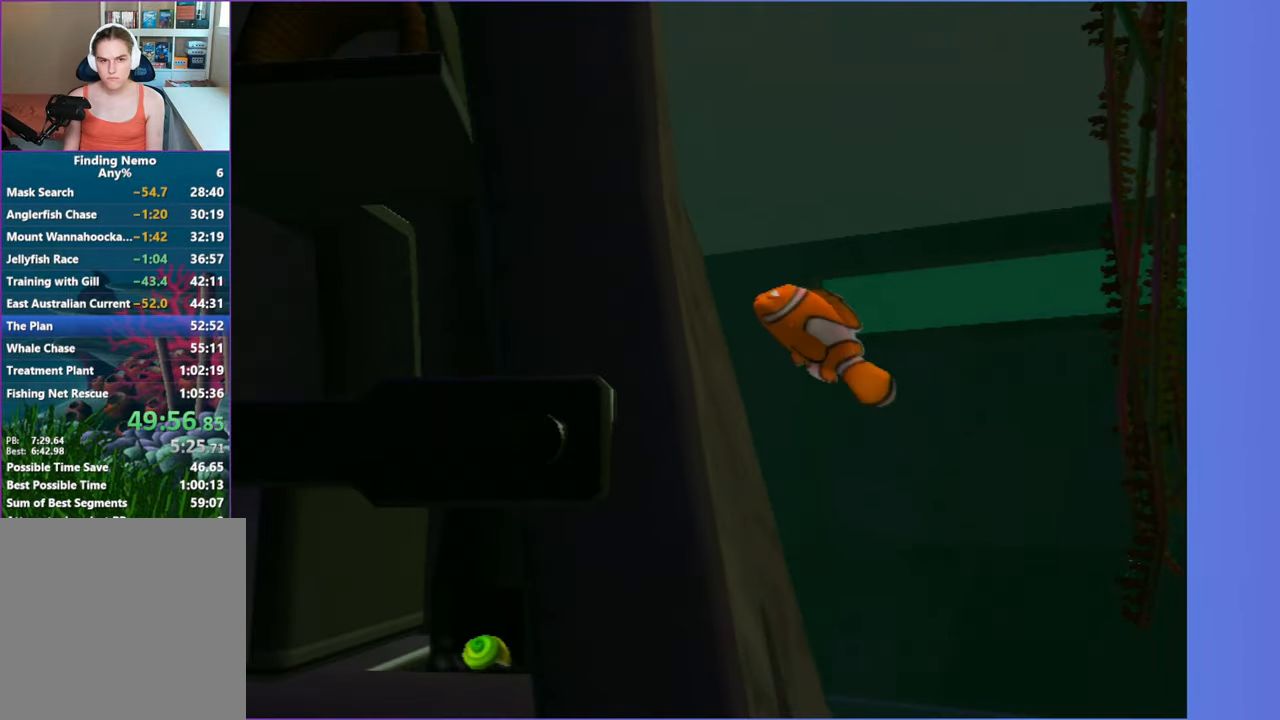
{"dt_ms": 500, "buttons": [], "left_stick": "up", "right_stick": "center", "events": []}
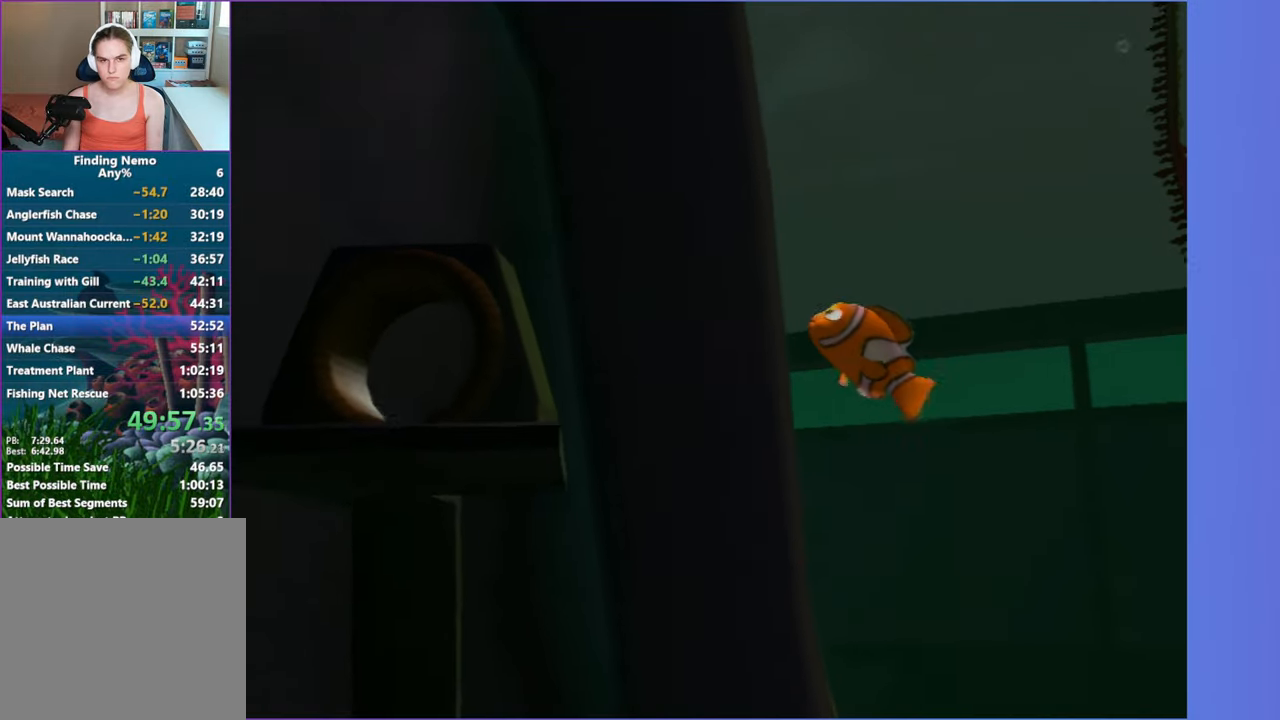
{"dt_ms": 500, "buttons": [], "left_stick": "up", "right_stick": "center", "events": []}
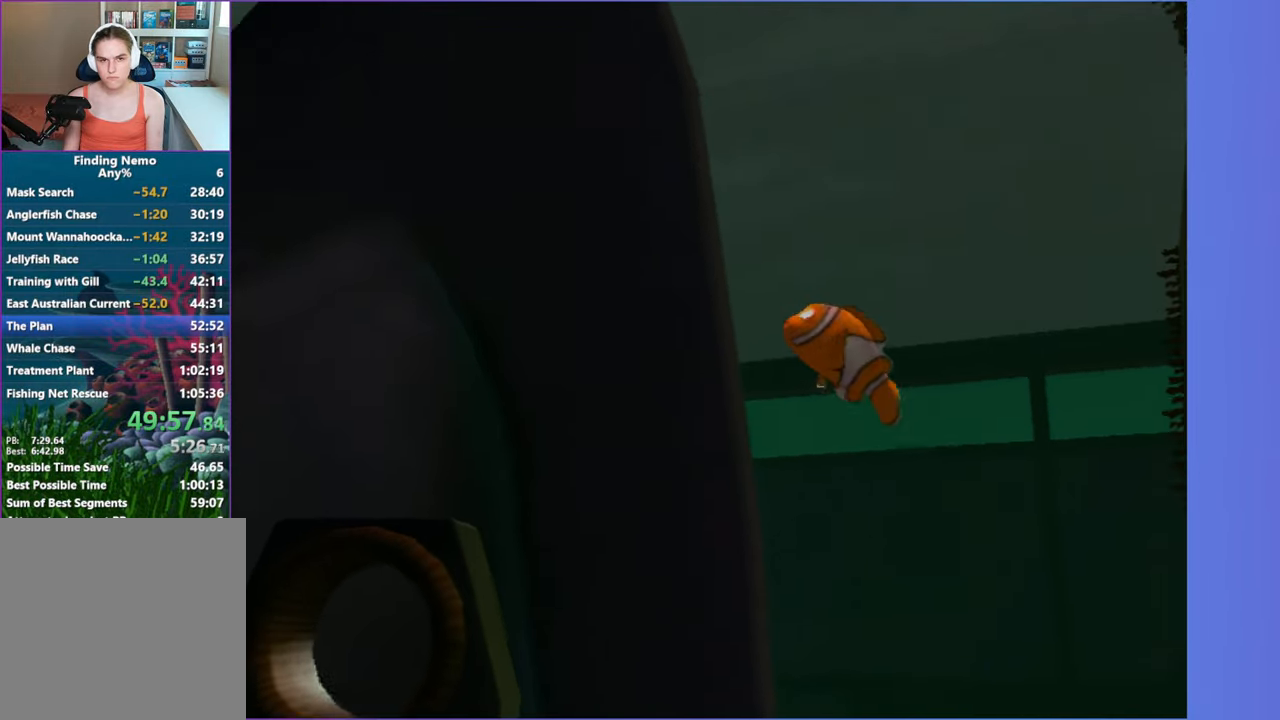
{"dt_ms": 500, "buttons": [], "left_stick": "up-left", "right_stick": "center", "events": [[267, "X", "down"], [267, "left_stick", "up-left"], [367, "X", "up"]]}
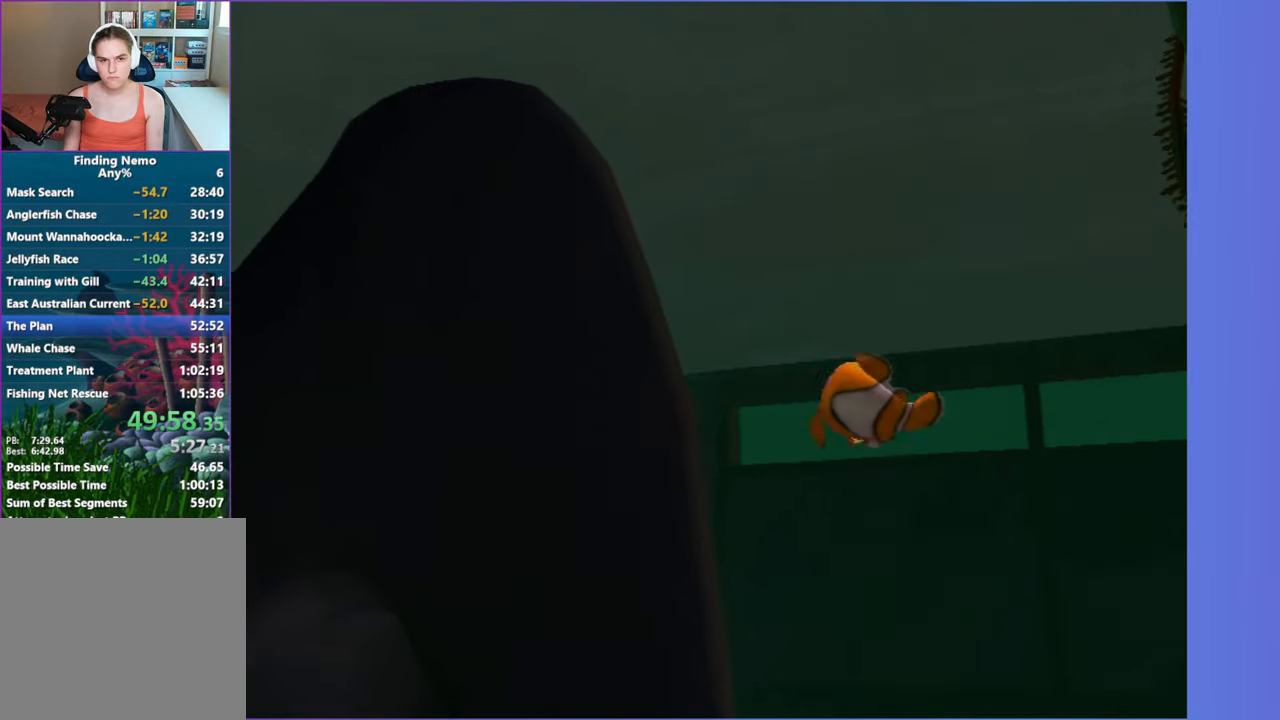
{"dt_ms": 500, "buttons": [], "left_stick": "up-left", "right_stick": "center", "events": []}
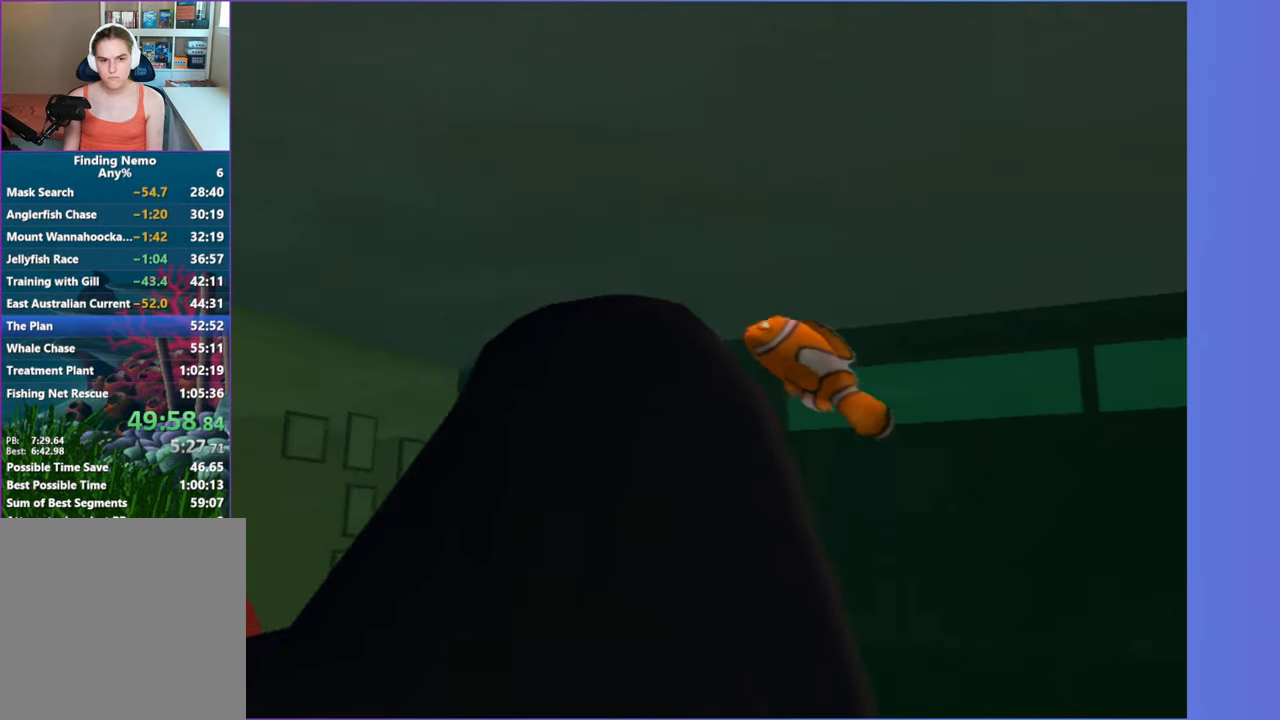
{"dt_ms": 500, "buttons": [], "left_stick": "down-left", "right_stick": "center", "events": [[133, "left_stick", "down-left"], [350, "X", "down"], [467, "X", "up"]]}
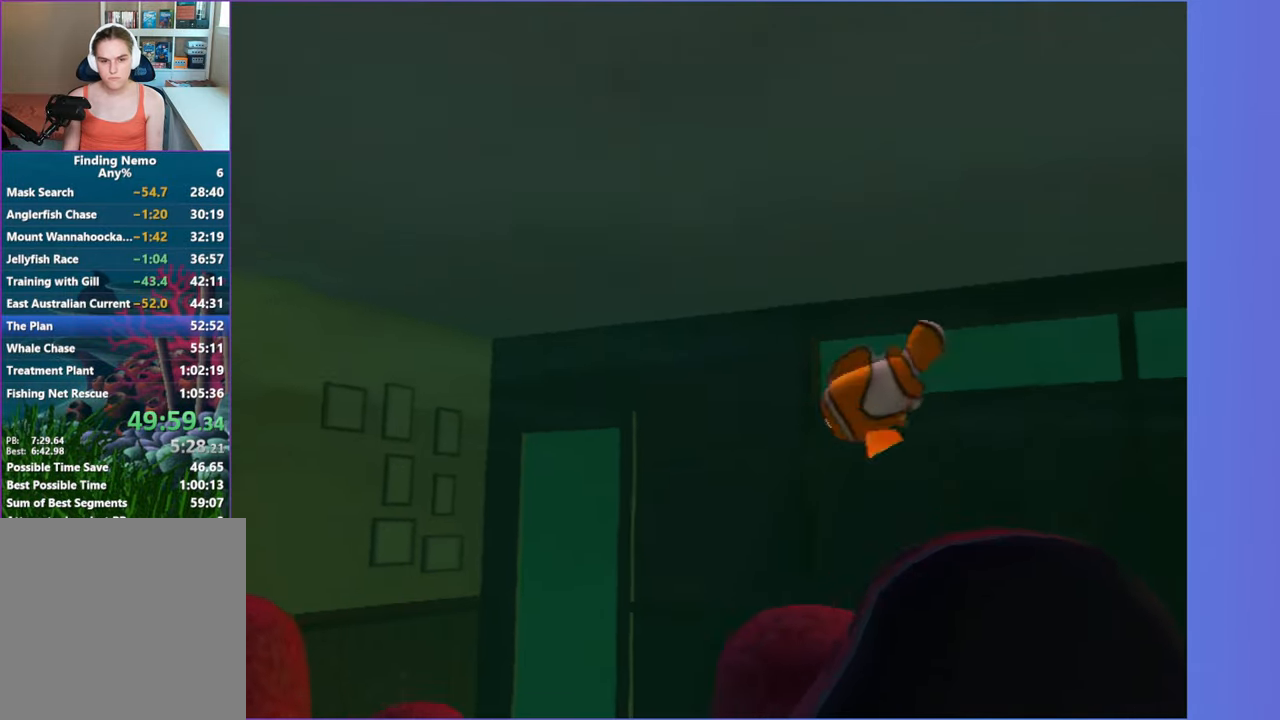
{"dt_ms": 500, "buttons": [], "left_stick": "down", "right_stick": "center", "events": [[183, "left_stick", "down"]]}
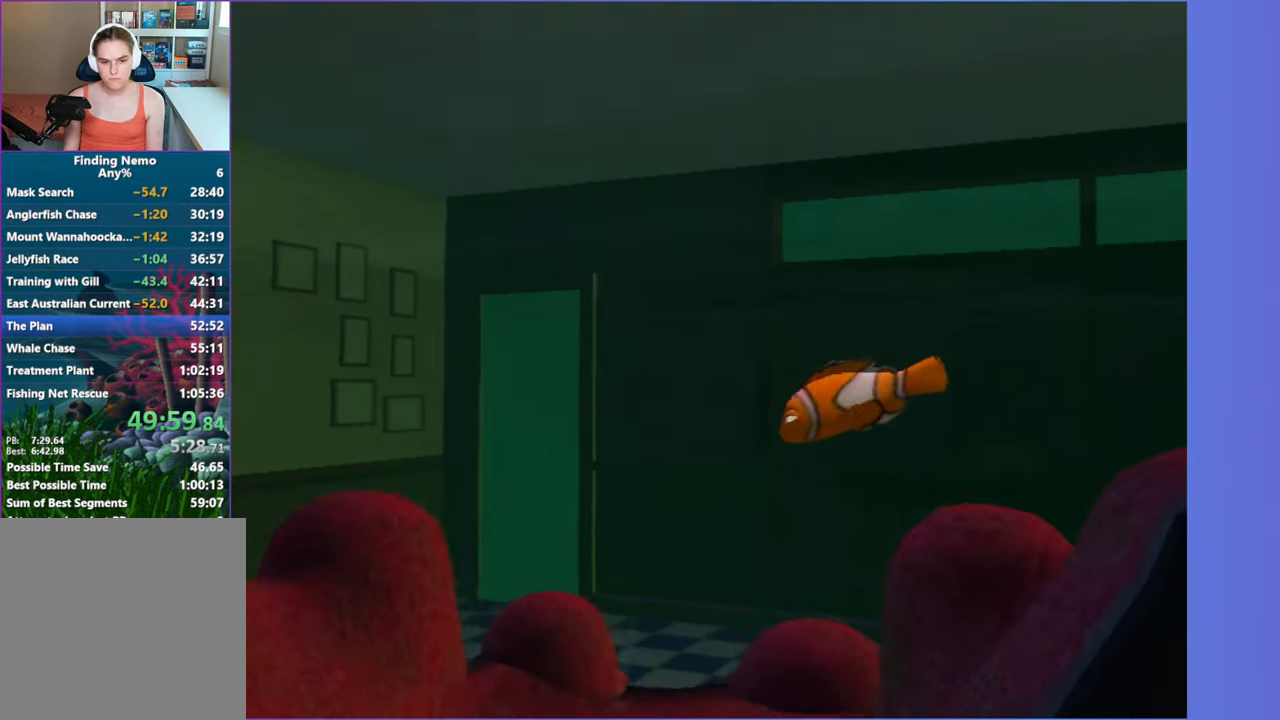
{"dt_ms": 500, "buttons": [], "left_stick": "down", "right_stick": "center", "events": []}
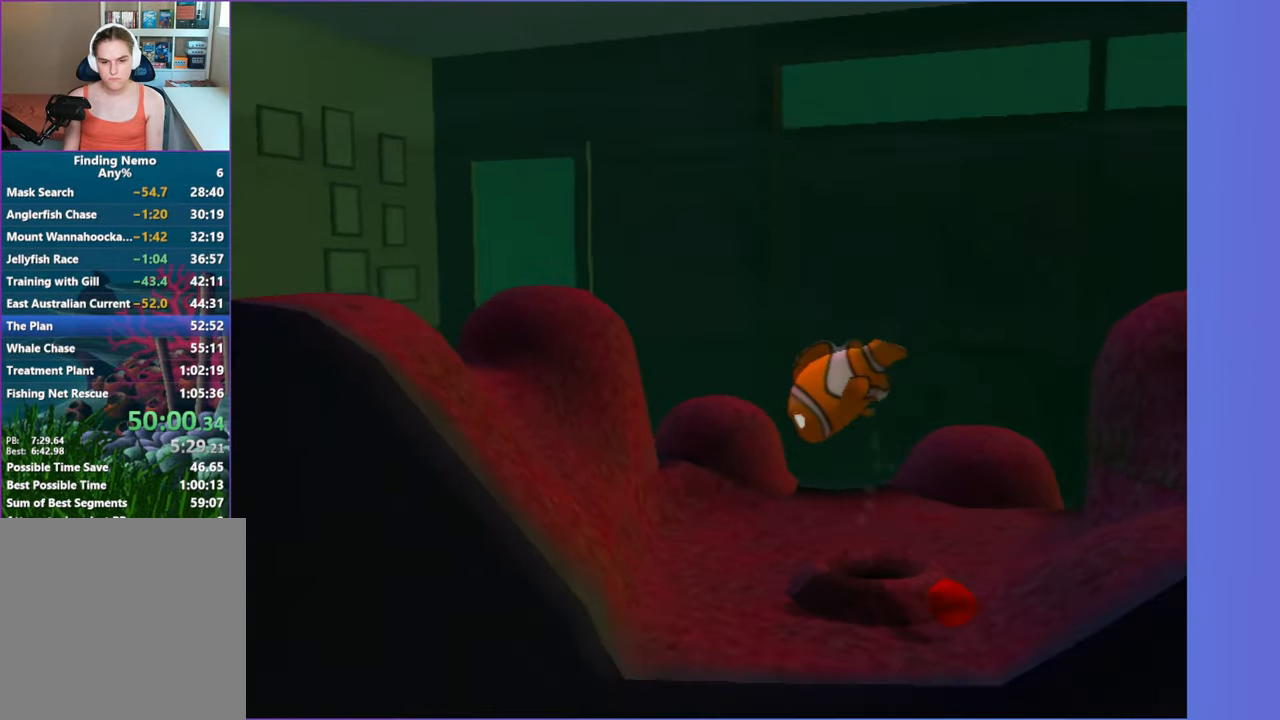
{"dt_ms": 500, "buttons": ["X"], "left_stick": "right", "right_stick": "center", "events": [[50, "left_stick", "right"], [383, "X", "down"]]}
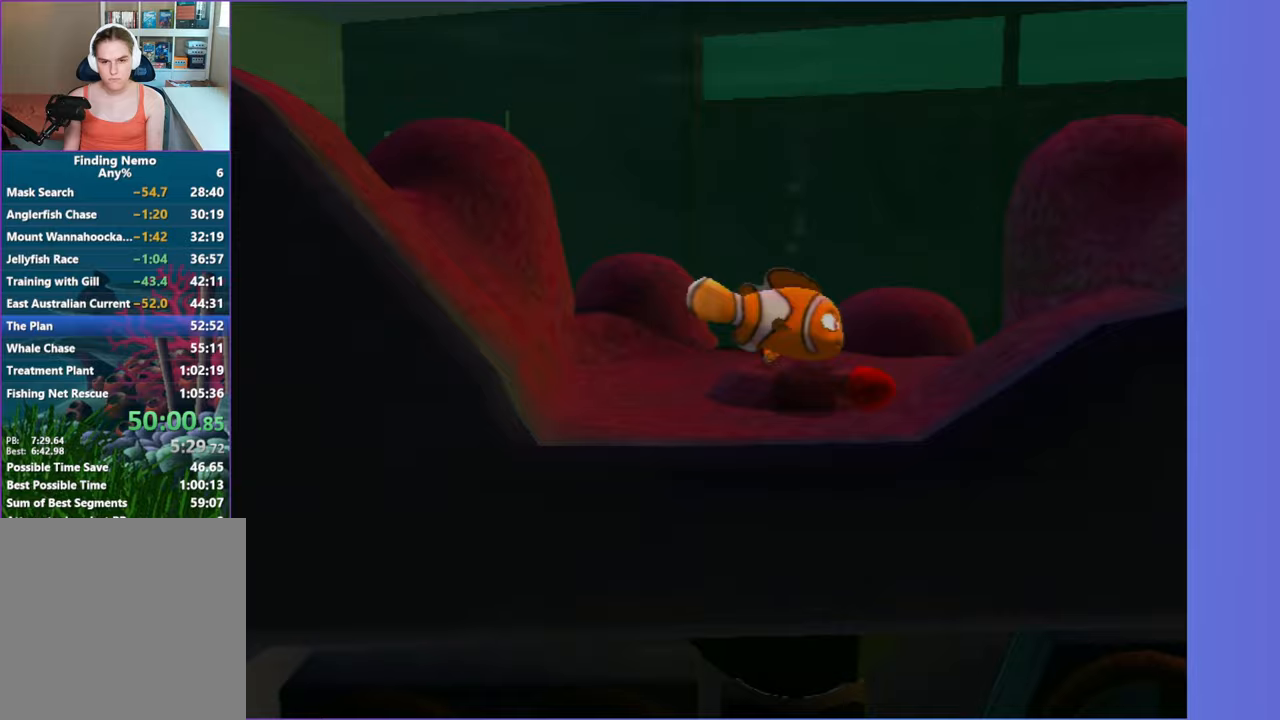
{"dt_ms": 500, "buttons": [], "left_stick": "left", "right_stick": "center", "events": [[200, "left_stick", "down-right"], [383, "X", "up"], [417, "left_stick", "left"]]}
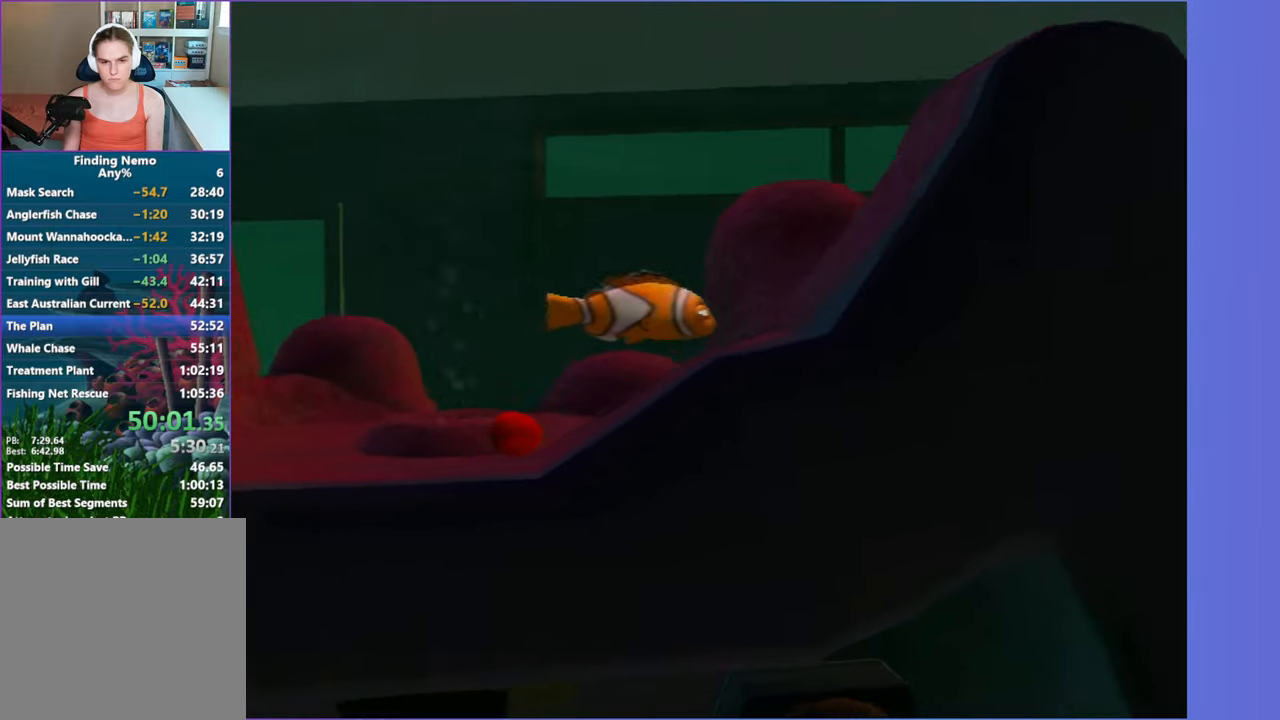
{"dt_ms": 500, "buttons": [], "left_stick": "down-left", "right_stick": "center", "events": [[133, "left_stick", "down-left"]]}
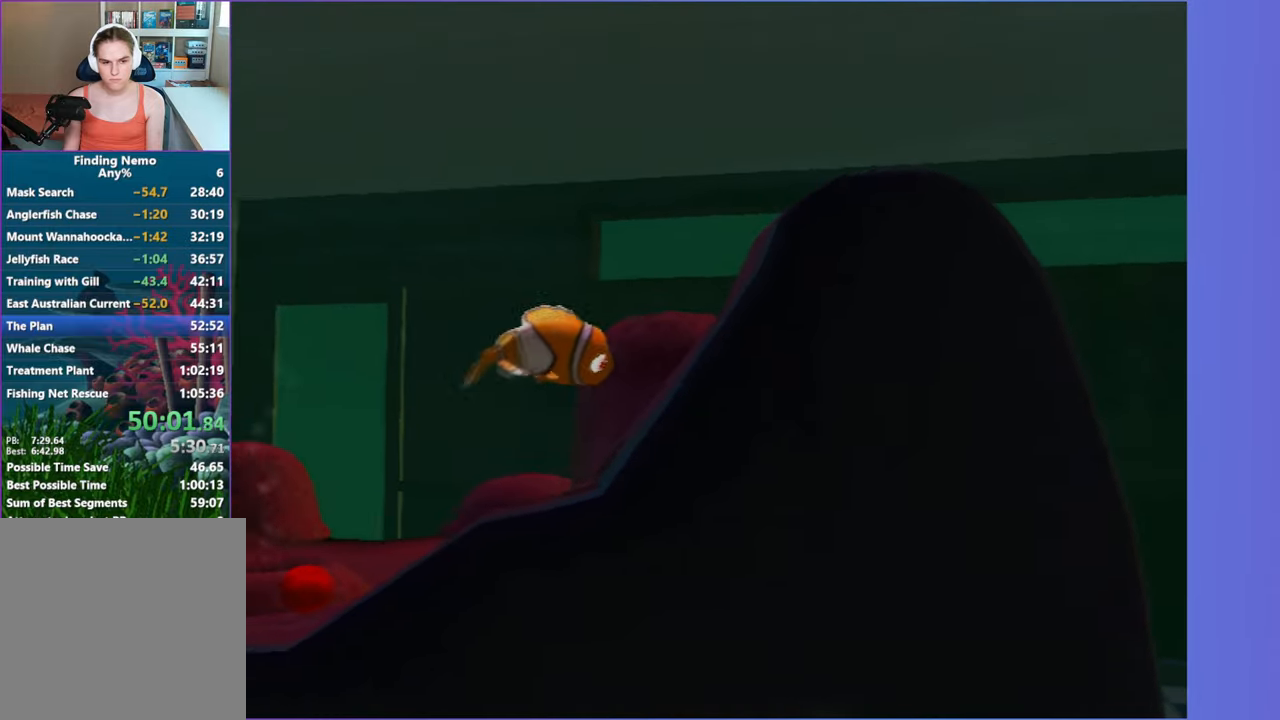
{"dt_ms": 1000, "buttons": ["X"], "left_stick": "up-right", "right_stick": "center", "events": [[400, "left_stick", "down-right"], [467, "left_stick", "up-right"], [500, "X", "down"]]}